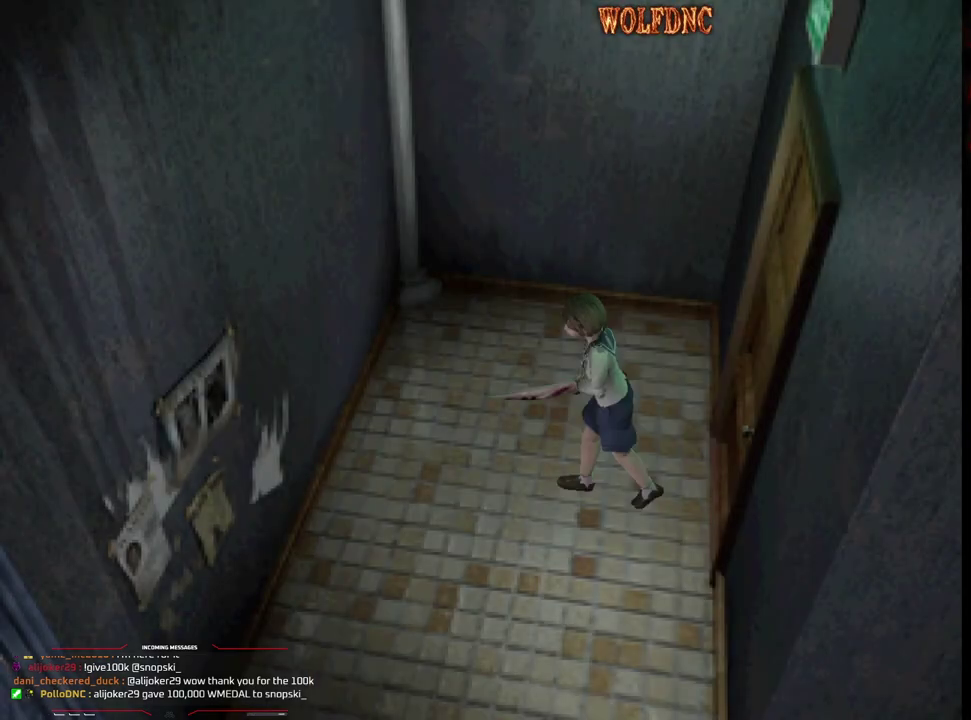
Gameplay with a controller (PlayStation layout); each line is a JSON object with the inputs held at the frame after it. "events" lists button and stick changes between this image and that frame as [ms after this image, input, new state], when the widget could be followed in between. Not read: L3 R3.
{"buttons": ["SQUARE", "DPAD_UP"], "events": [[467, "DPAD_LEFT", "up"]]}
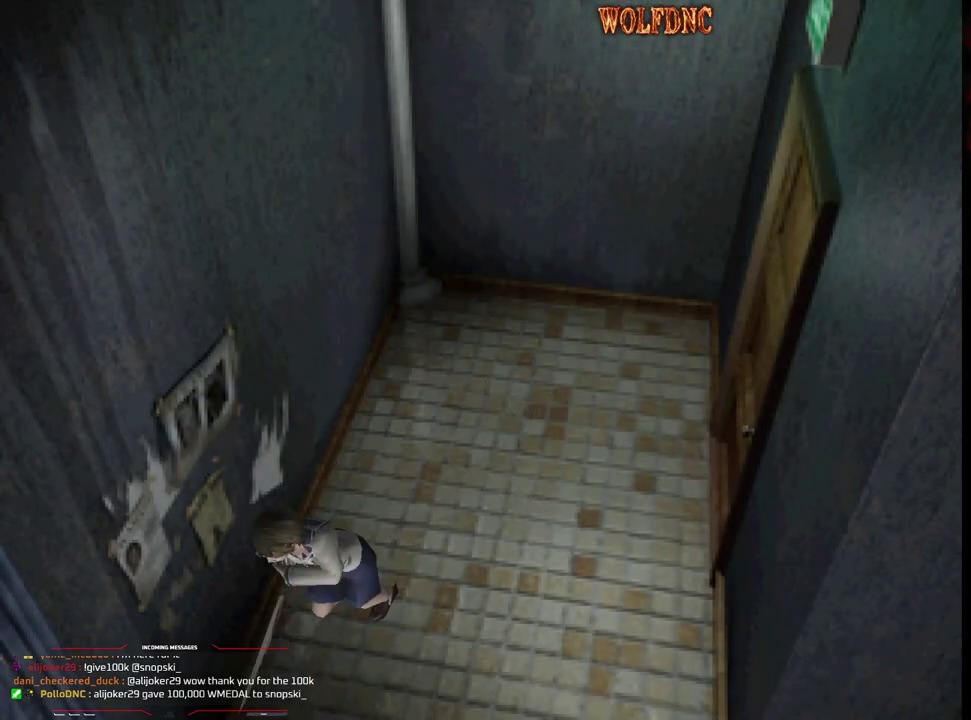
{"buttons": ["CROSS", "SQUARE", "DPAD_UP"], "events": [[250, "CROSS", "down"], [250, "DPAD_RIGHT", "down"], [350, "CROSS", "up"], [400, "CROSS", "down"], [400, "DPAD_RIGHT", "up"]]}
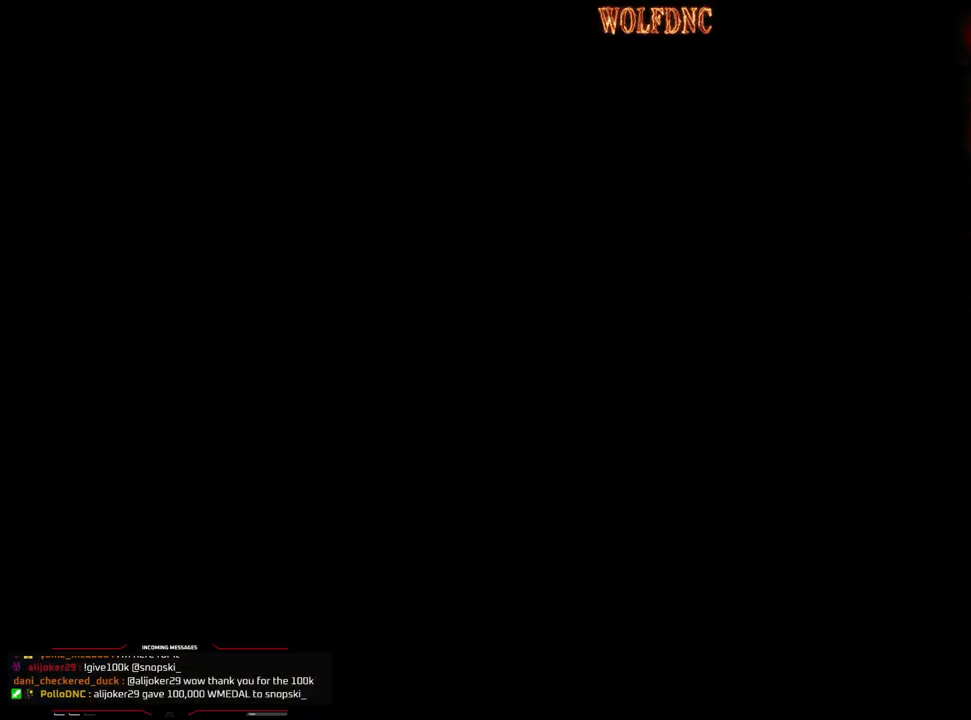
{"buttons": [], "events": [[33, "DPAD_RIGHT", "down"], [133, "CROSS", "up"], [133, "DPAD_UP", "up"], [133, "SQUARE", "up"], [167, "DPAD_RIGHT", "up"]]}
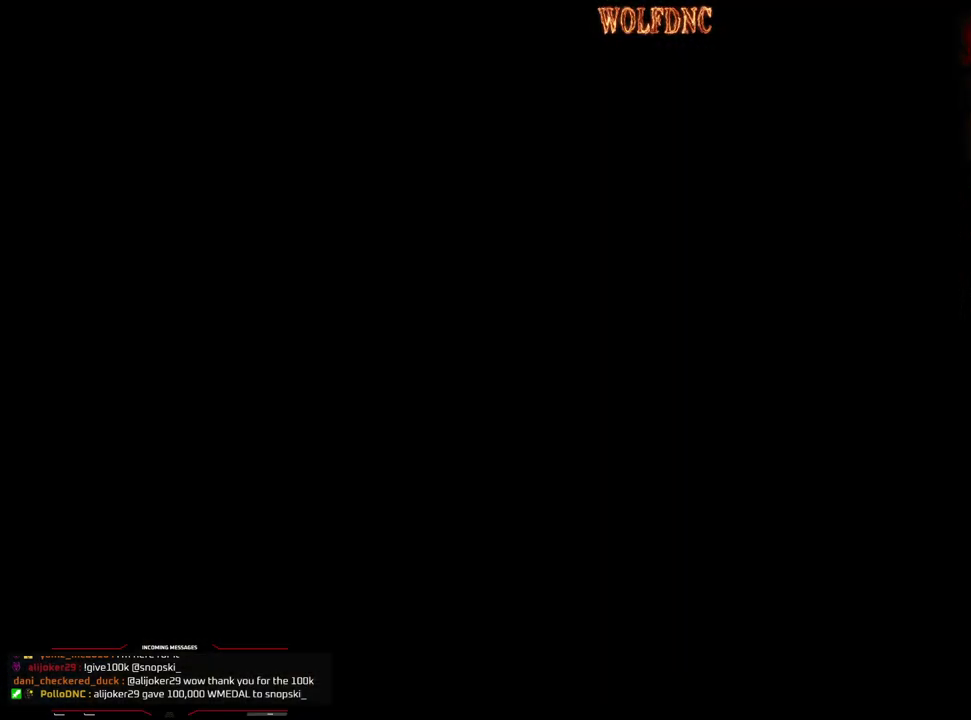
{"buttons": [], "events": []}
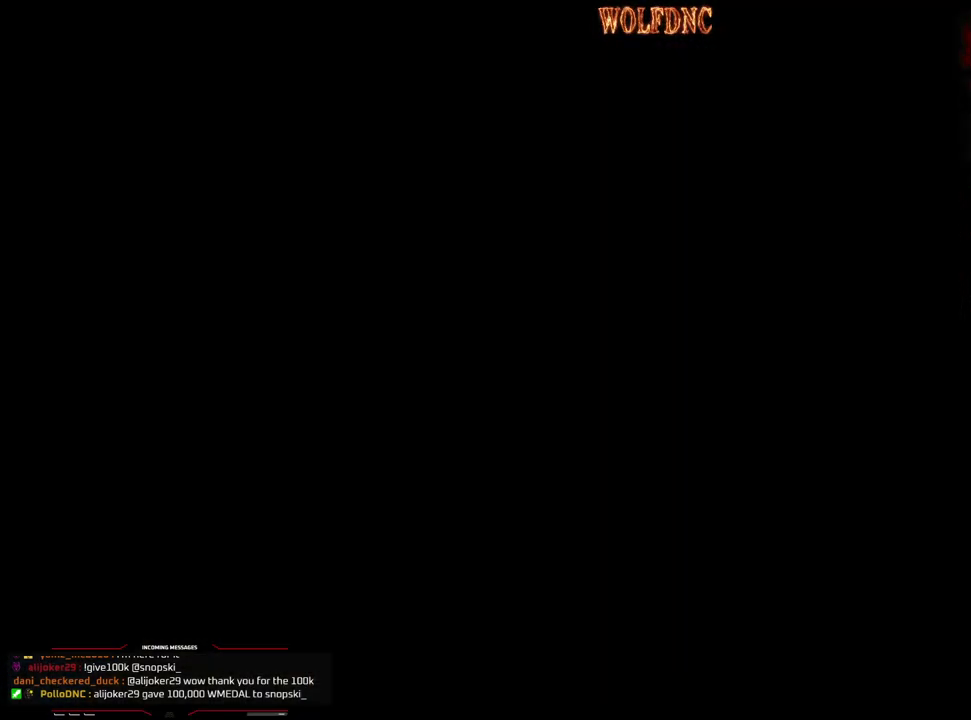
{"buttons": [], "events": []}
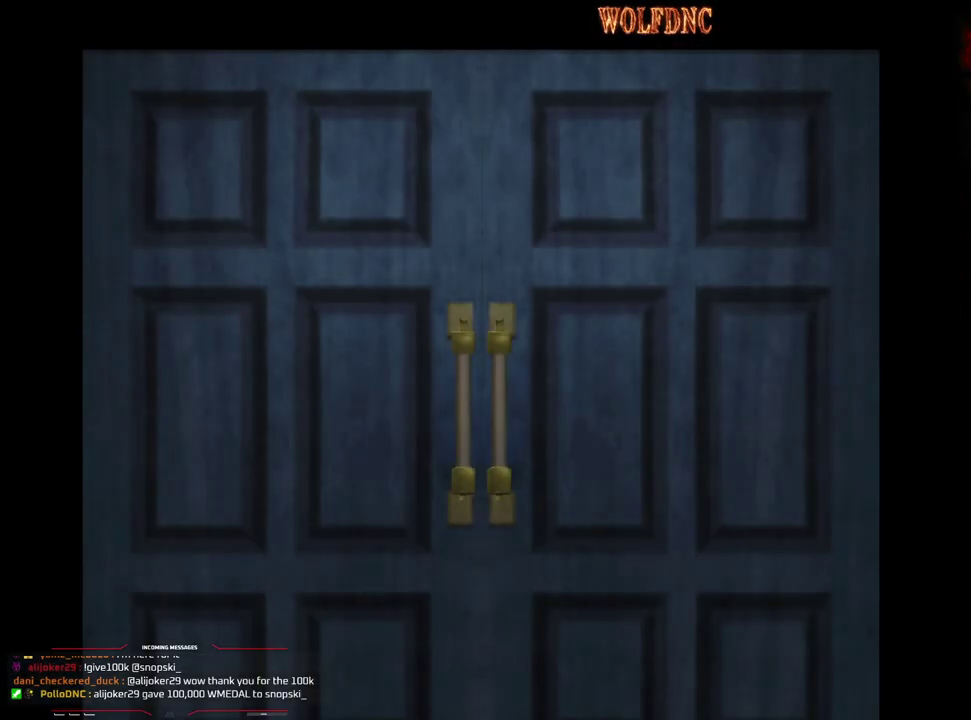
{"buttons": [], "events": []}
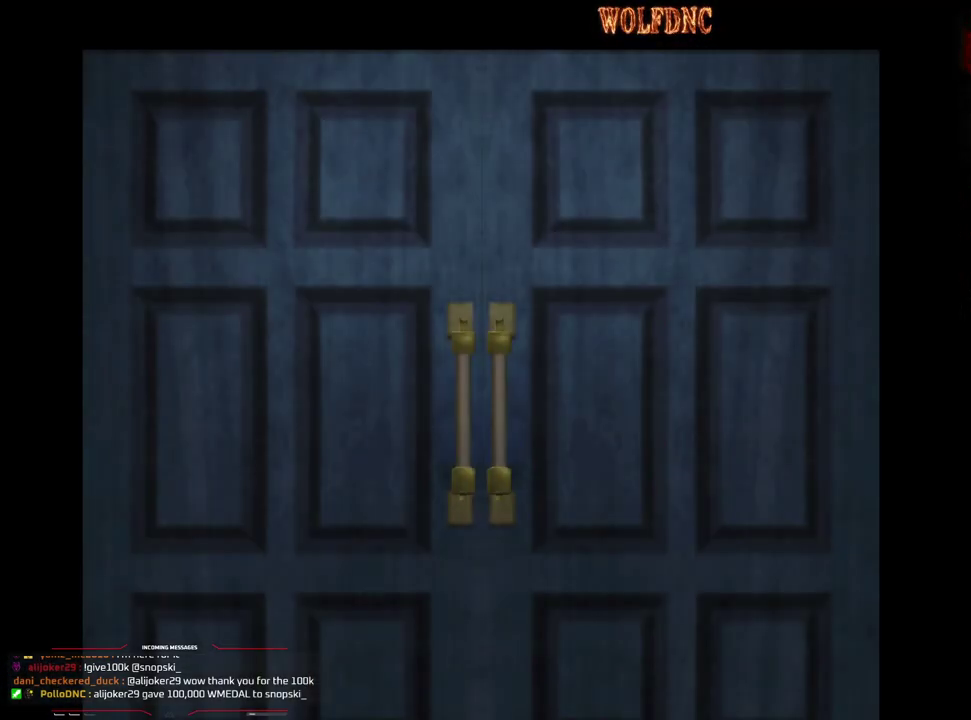
{"buttons": [], "events": []}
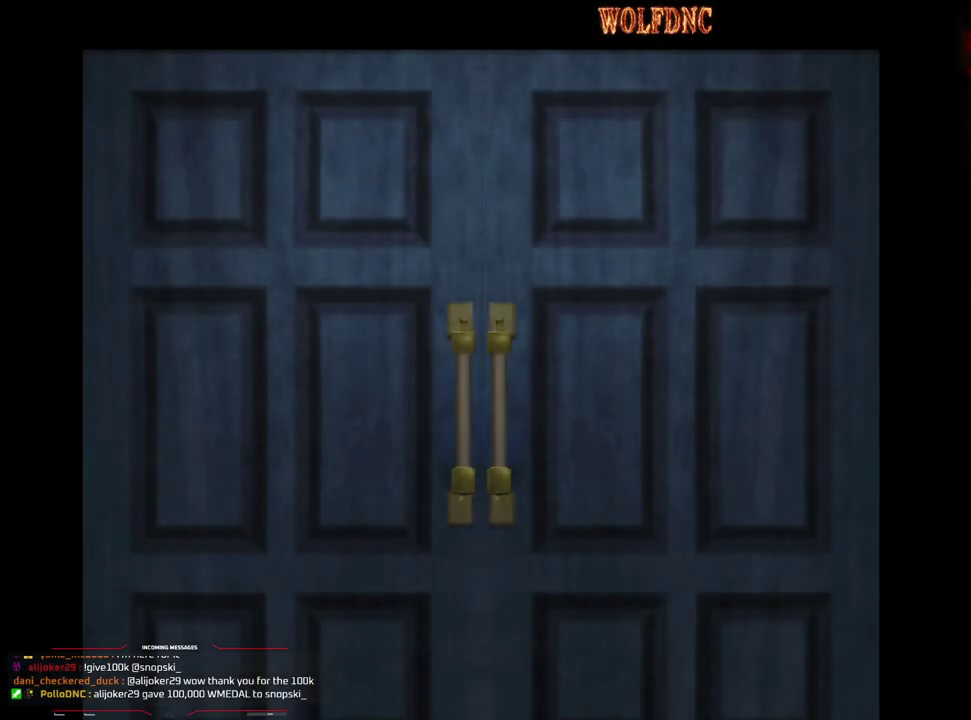
{"buttons": ["DPAD_UP"], "events": [[483, "DPAD_UP", "down"]]}
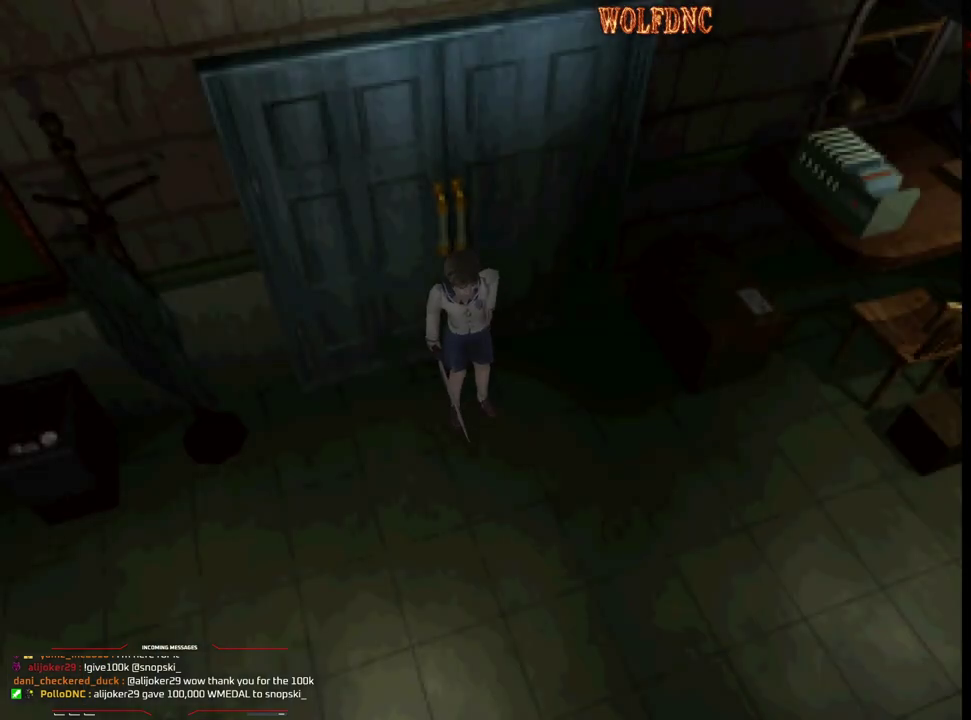
{"buttons": ["SQUARE", "DPAD_UP"], "events": [[83, "SQUARE", "down"]]}
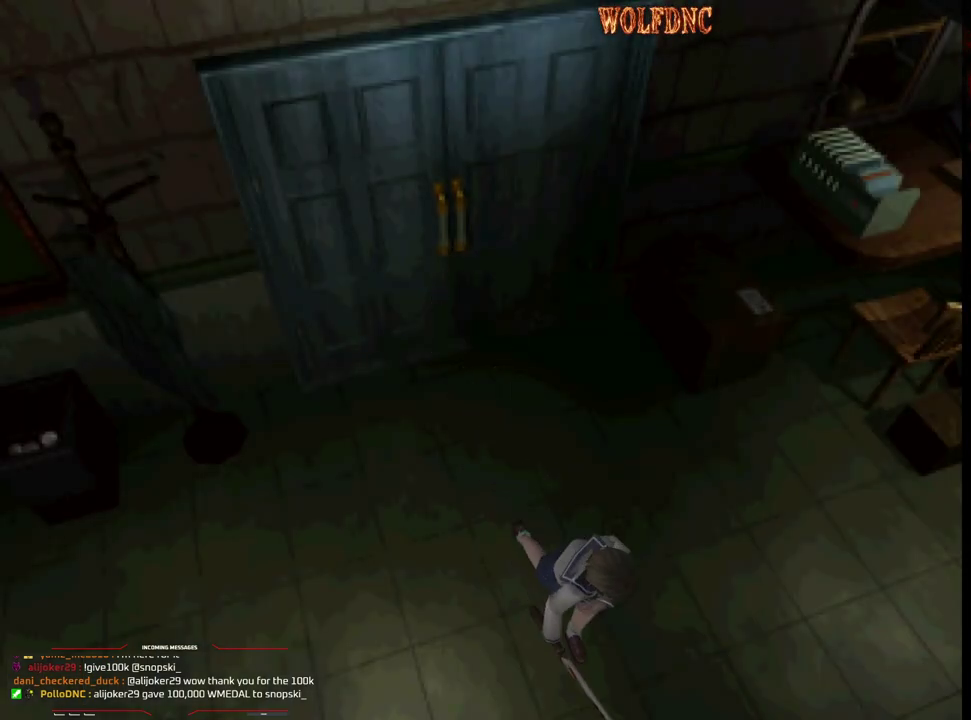
{"buttons": ["SQUARE", "DPAD_UP"], "events": []}
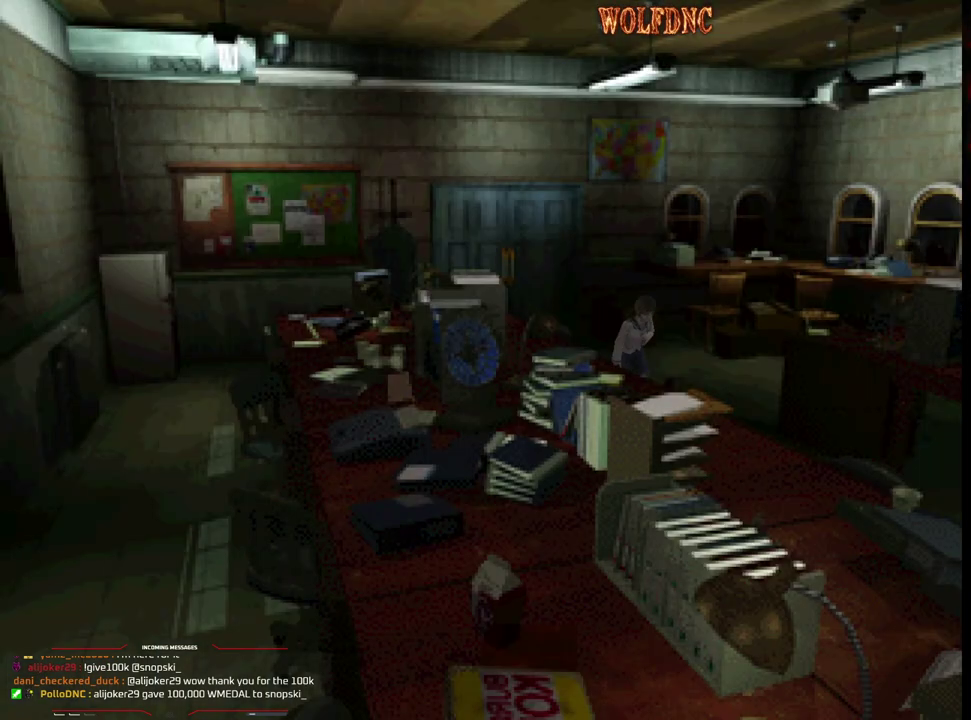
{"buttons": ["SQUARE", "DPAD_UP"], "events": []}
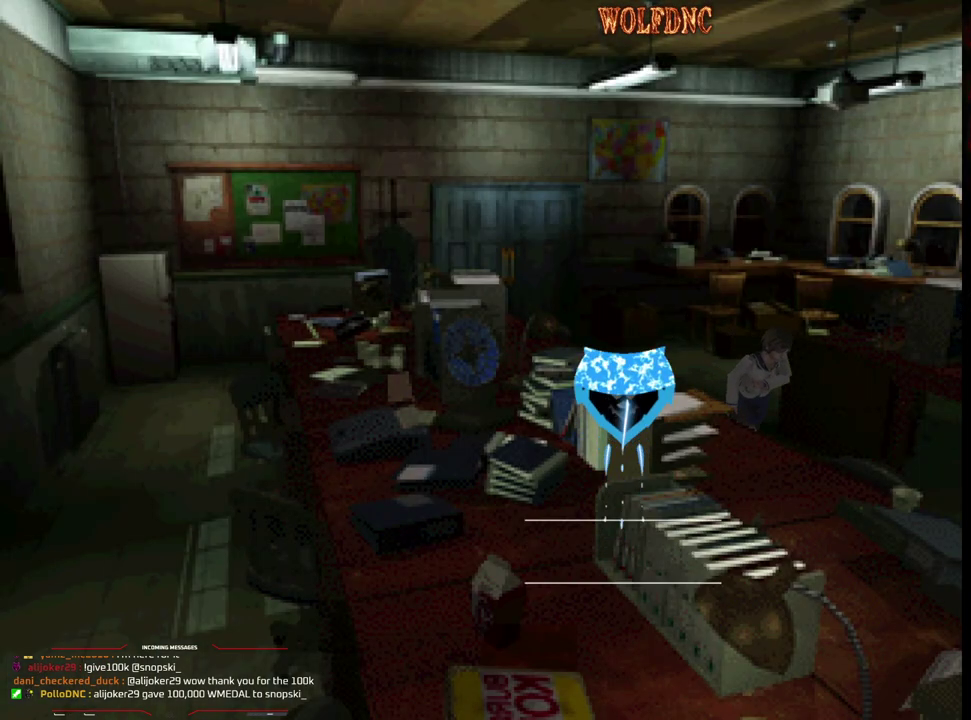
{"buttons": ["SQUARE", "DPAD_UP"], "events": [[167, "DPAD_RIGHT", "down"], [317, "DPAD_RIGHT", "up"]]}
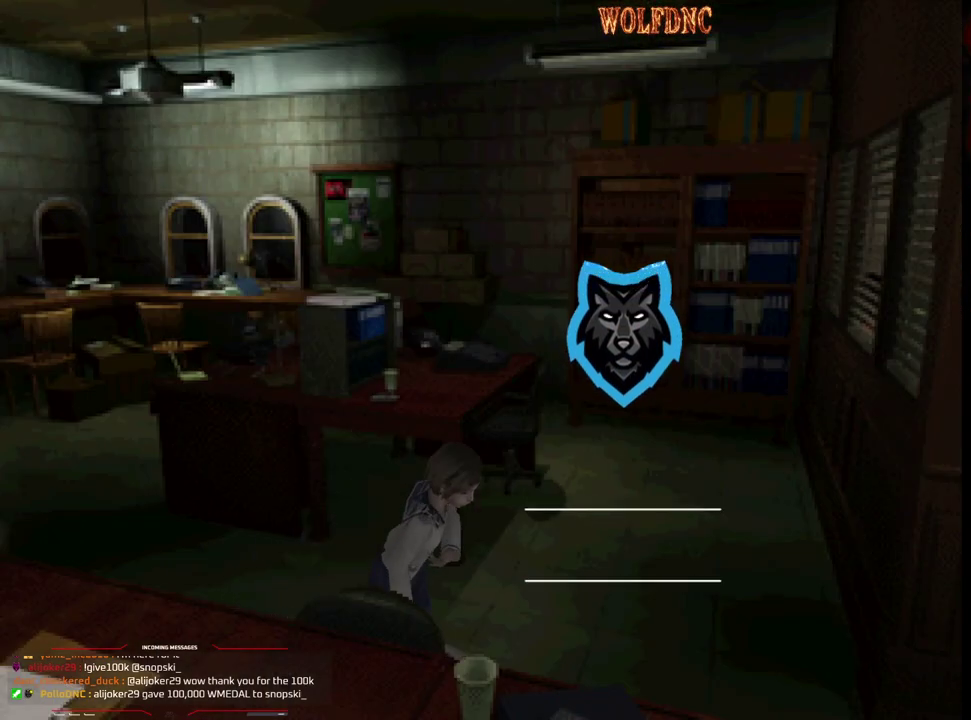
{"buttons": ["SQUARE", "DPAD_UP"], "events": [[383, "DPAD_LEFT", "down"], [467, "DPAD_LEFT", "up"]]}
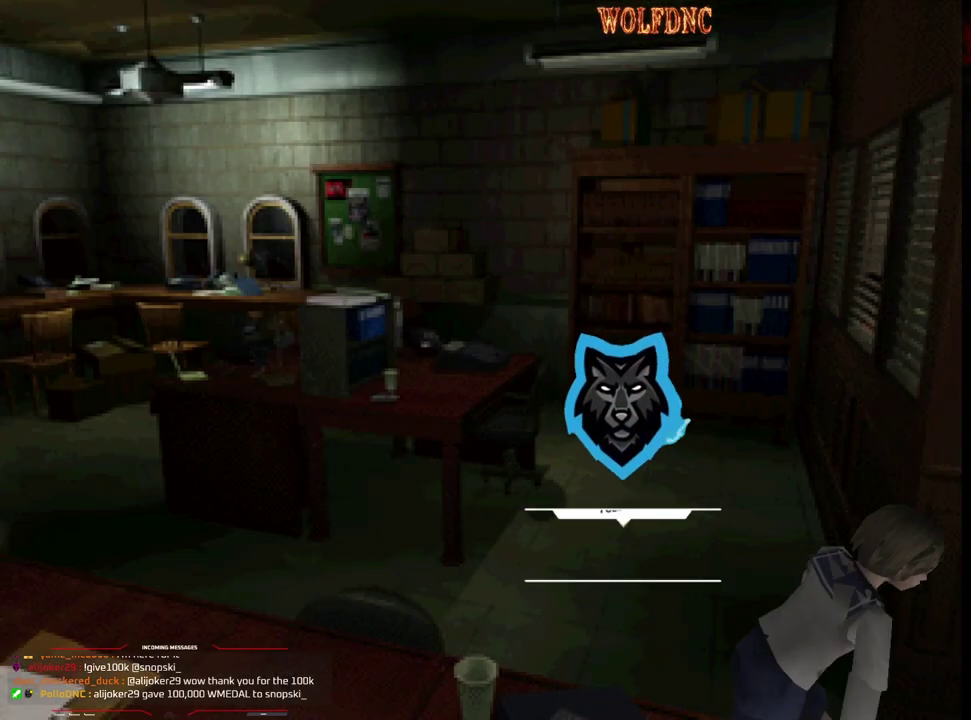
{"buttons": ["SQUARE", "DPAD_UP"], "events": []}
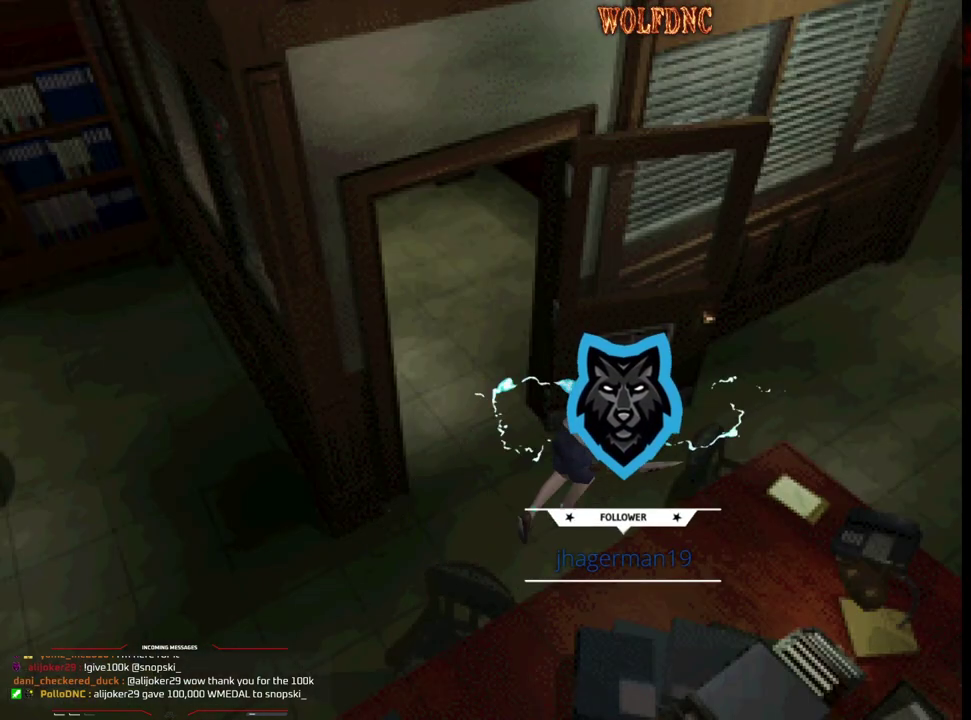
{"buttons": ["SQUARE", "DPAD_UP"], "events": []}
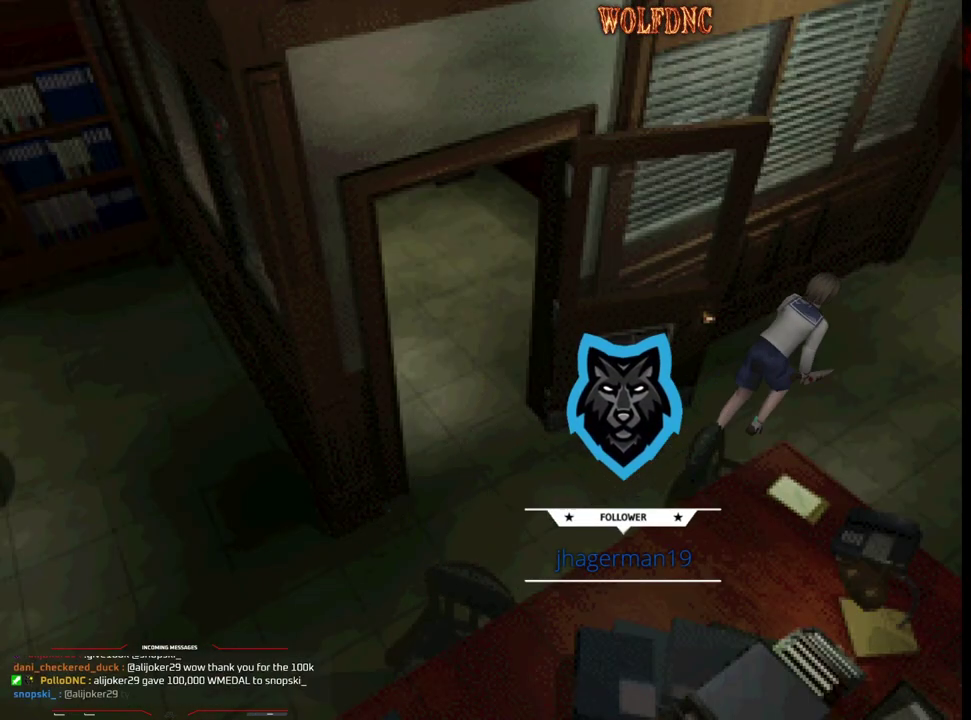
{"buttons": ["SQUARE", "DPAD_UP"], "events": []}
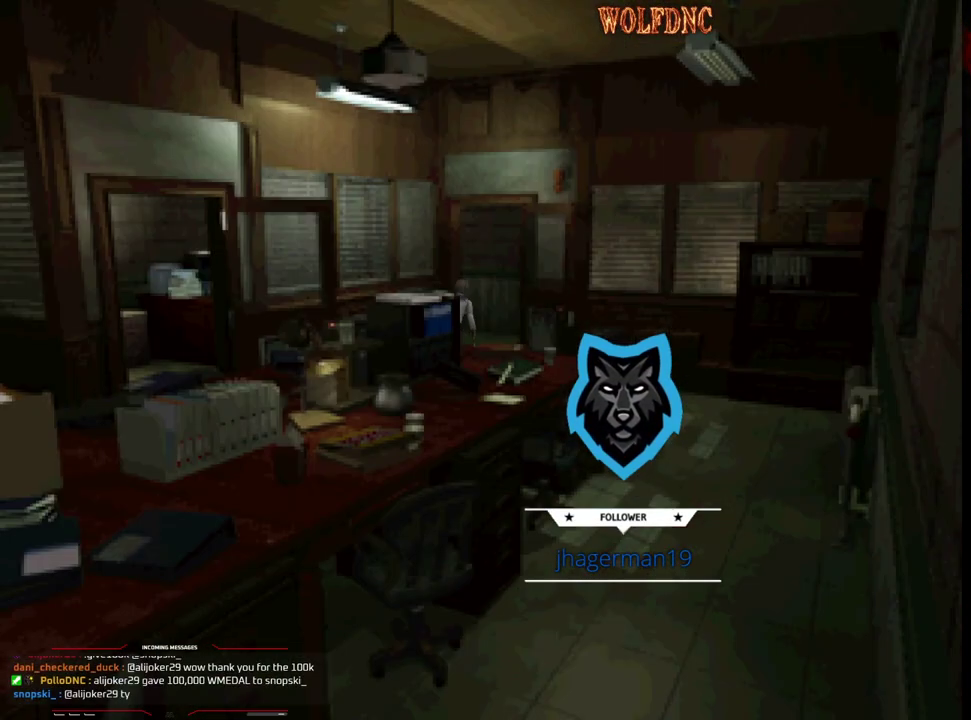
{"buttons": ["SQUARE", "DPAD_UP", "DPAD_LEFT"], "events": [[67, "DPAD_LEFT", "down"], [117, "DPAD_LEFT", "up"], [250, "DPAD_LEFT", "down"]]}
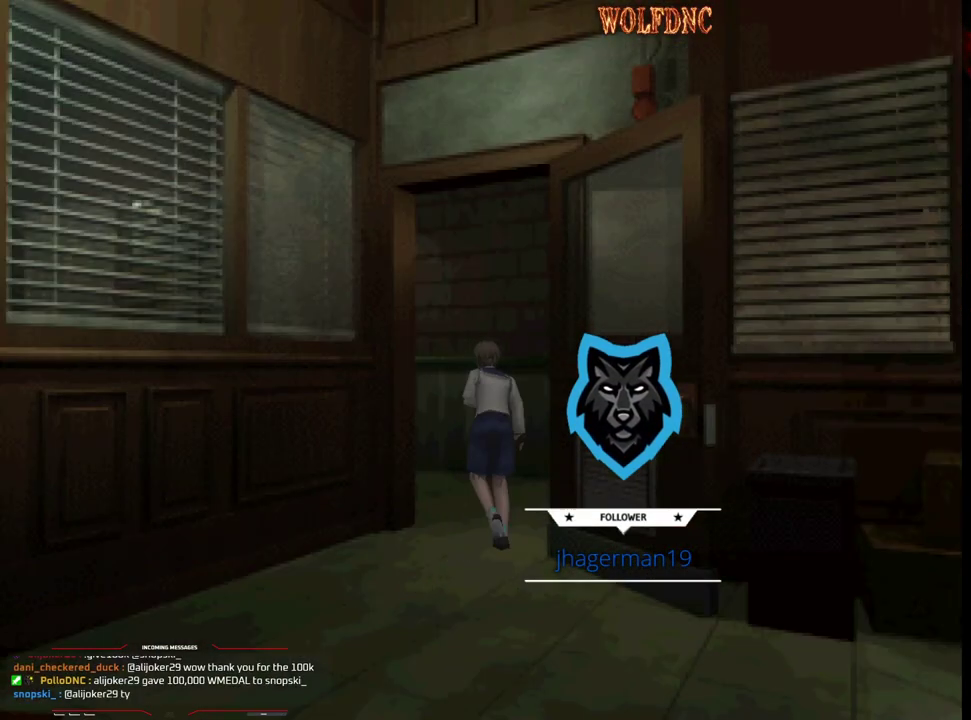
{"buttons": ["SQUARE", "DPAD_UP"], "events": [[367, "DPAD_LEFT", "up"]]}
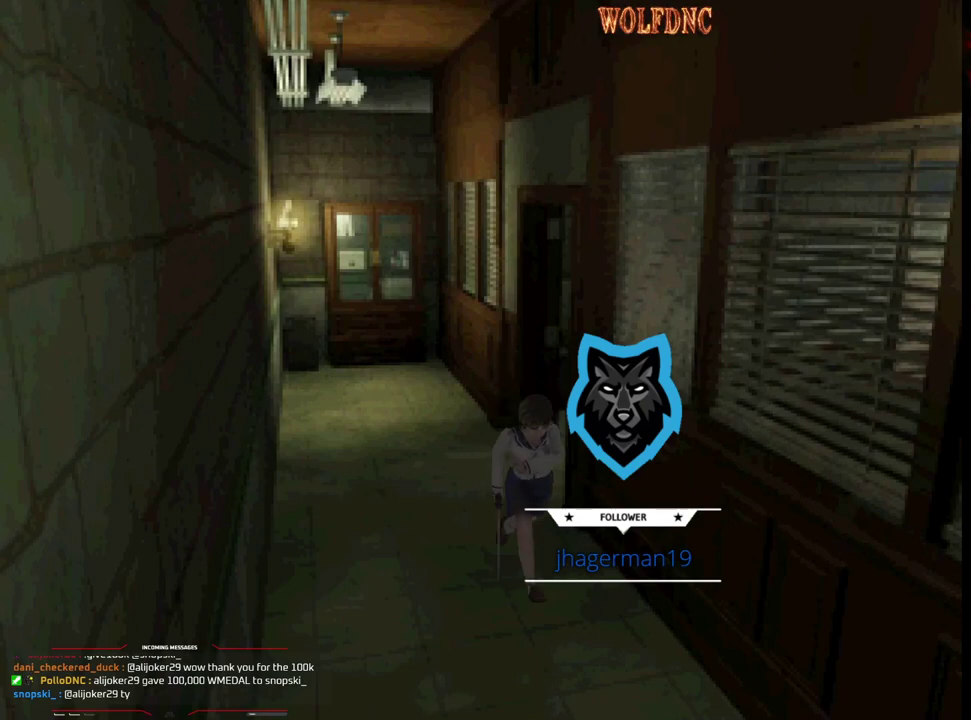
{"buttons": ["SQUARE", "DPAD_UP"], "events": []}
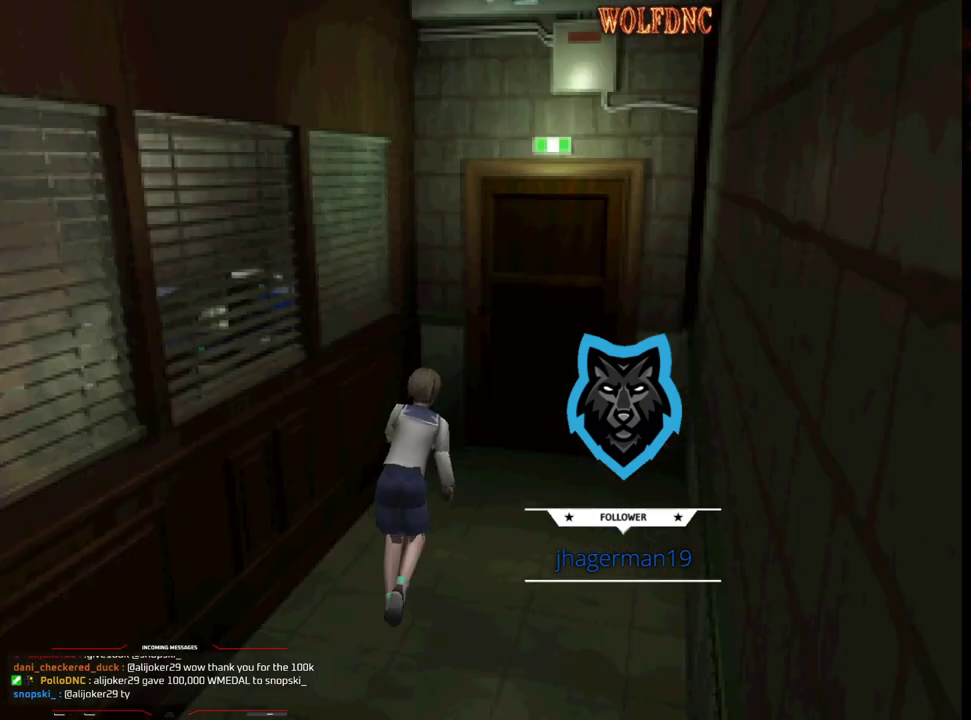
{"buttons": ["CROSS", "SQUARE", "DPAD_UP"], "events": [[483, "CROSS", "down"]]}
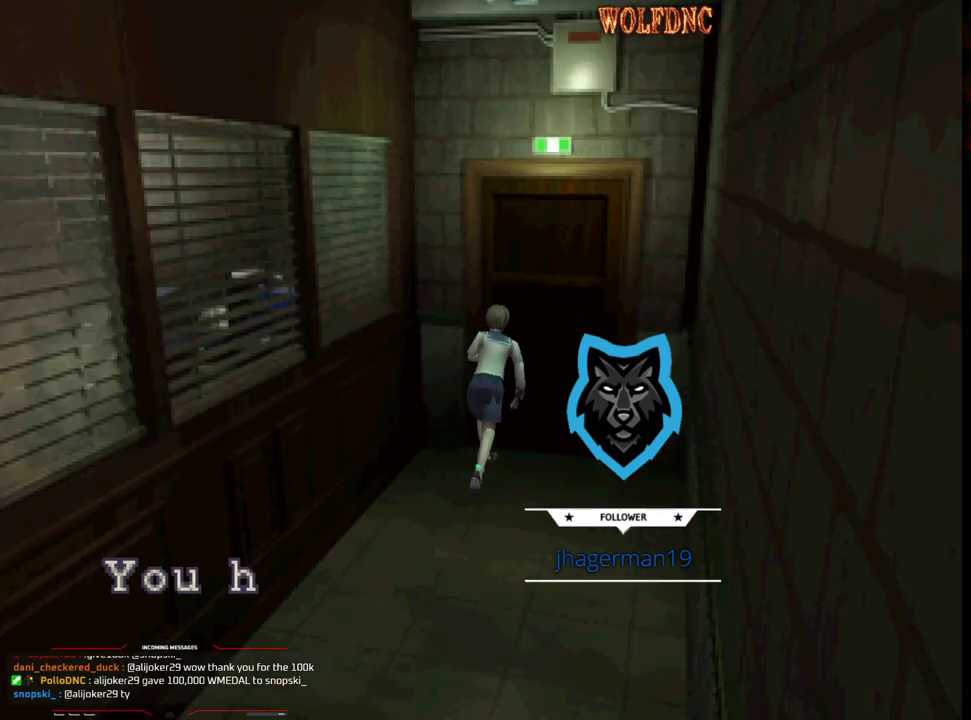
{"buttons": ["CROSS"], "events": [[133, "DPAD_UP", "up"], [183, "CROSS", "up"], [183, "SQUARE", "up"], [500, "CROSS", "down"]]}
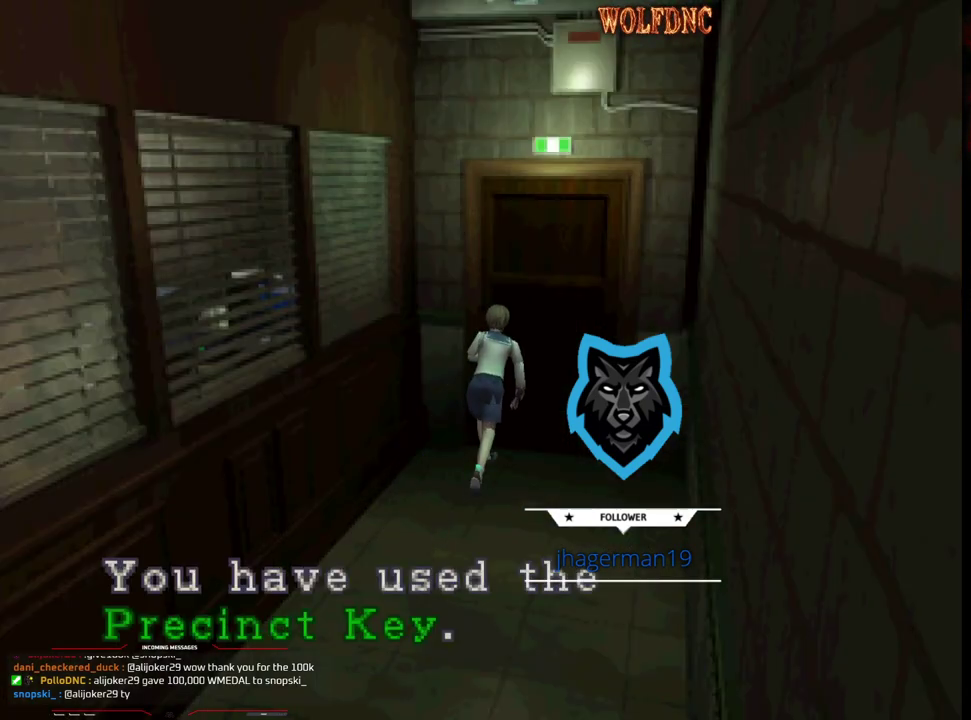
{"buttons": ["DPAD_DOWN"], "events": [[283, "CROSS", "up"], [467, "DPAD_DOWN", "down"]]}
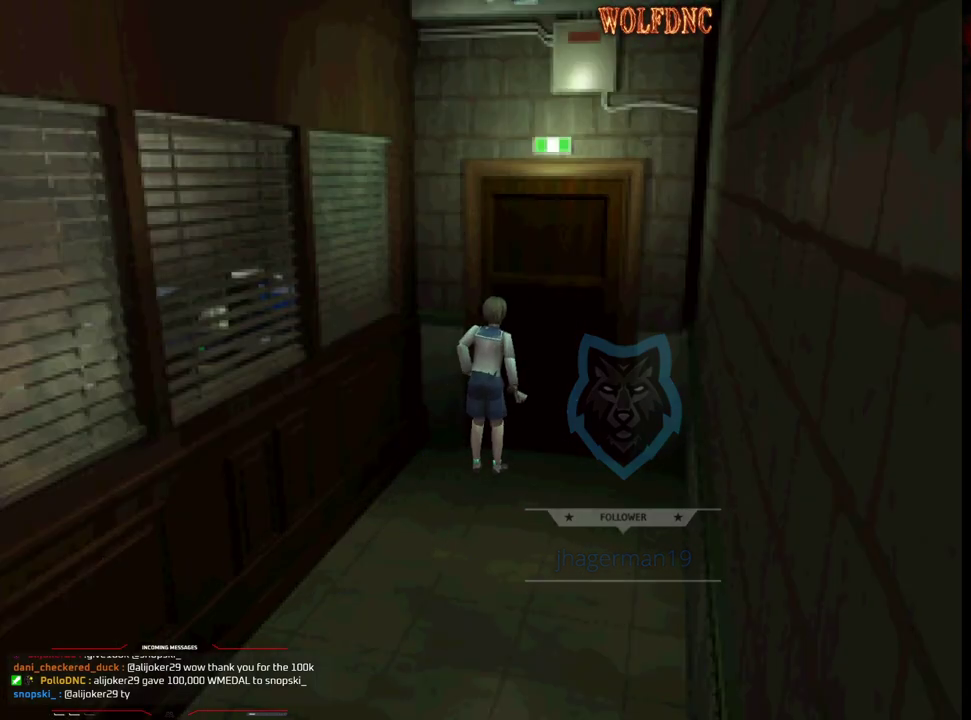
{"buttons": ["CIRCLE", "DPAD_UP"], "events": [[17, "SQUARE", "down"], [117, "SQUARE", "up"], [167, "DPAD_DOWN", "up"], [300, "DPAD_UP", "down"], [400, "SQUARE", "down"], [433, "CIRCLE", "down"], [483, "SQUARE", "up"]]}
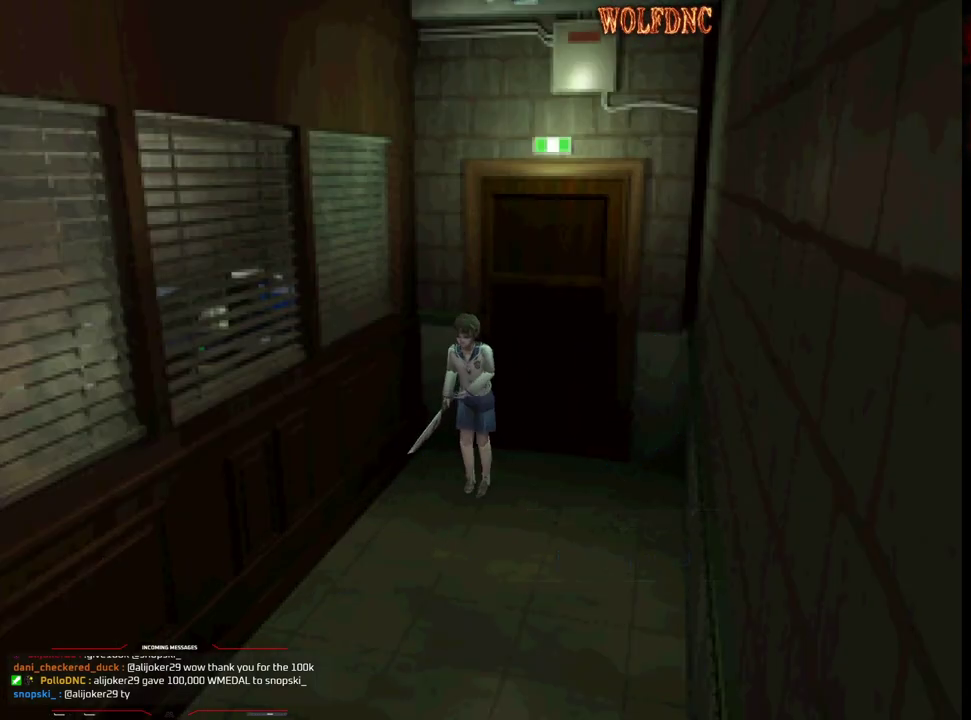
{"buttons": [], "events": [[33, "DPAD_UP", "up"], [133, "CIRCLE", "up"]]}
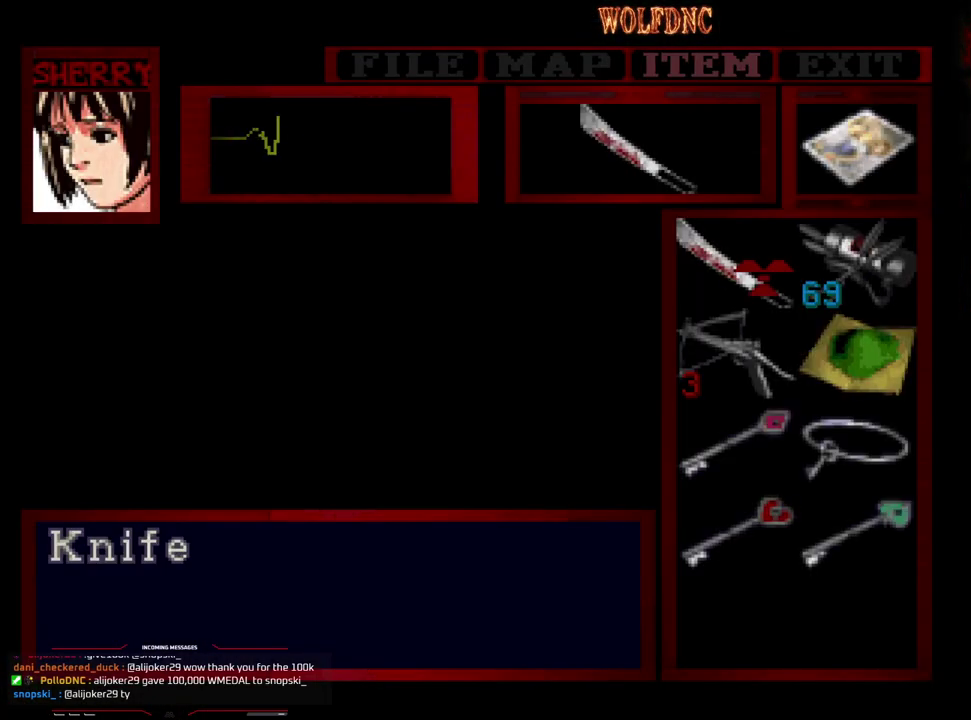
{"buttons": [], "events": []}
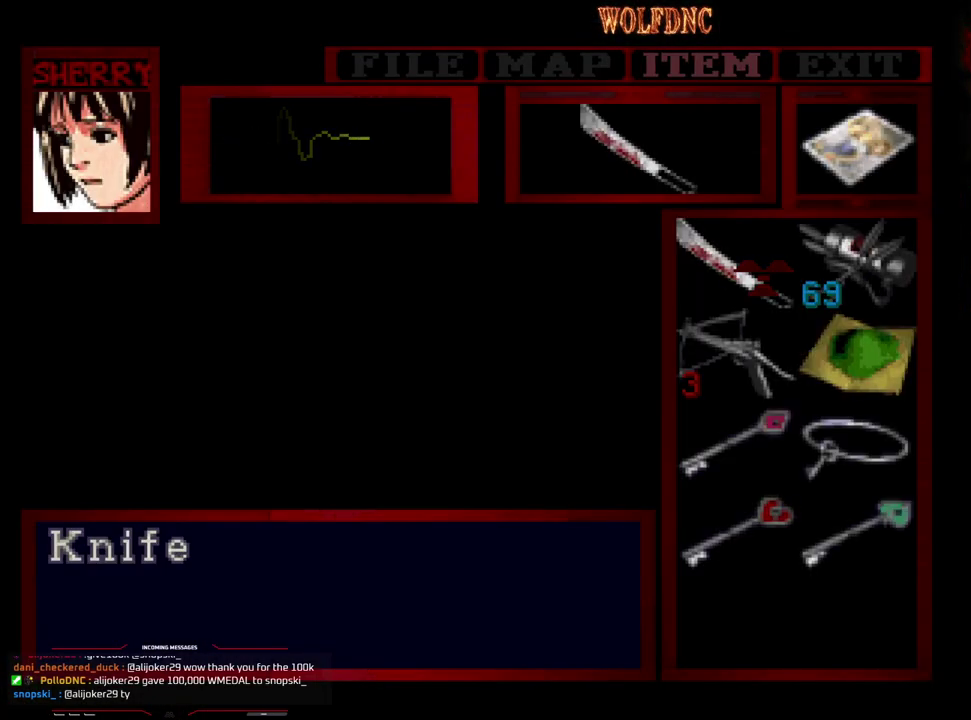
{"buttons": [], "events": []}
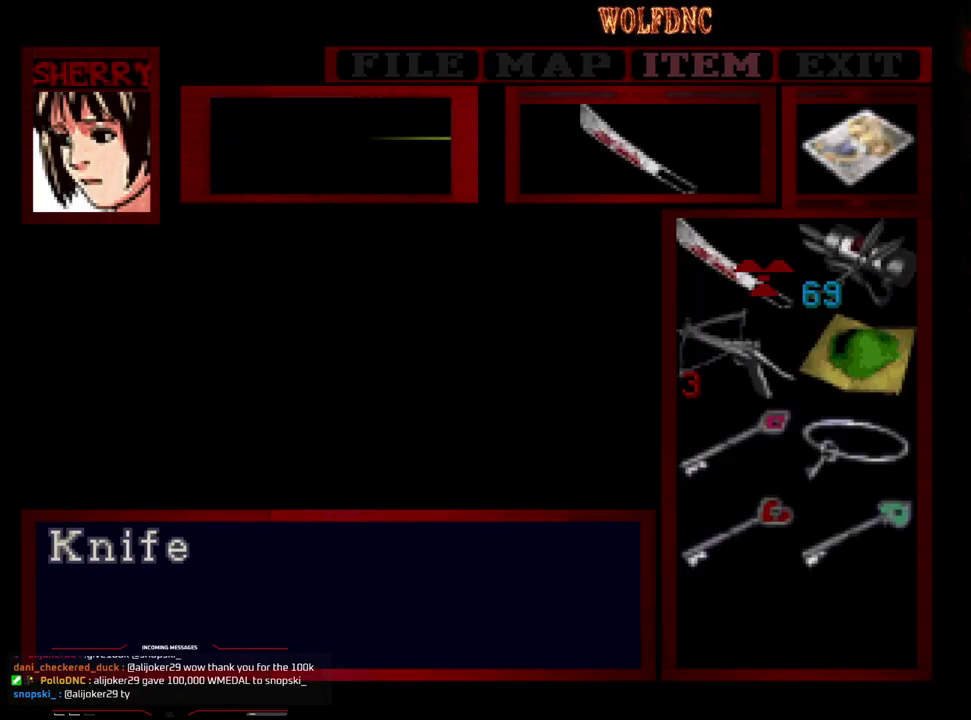
{"buttons": [], "events": []}
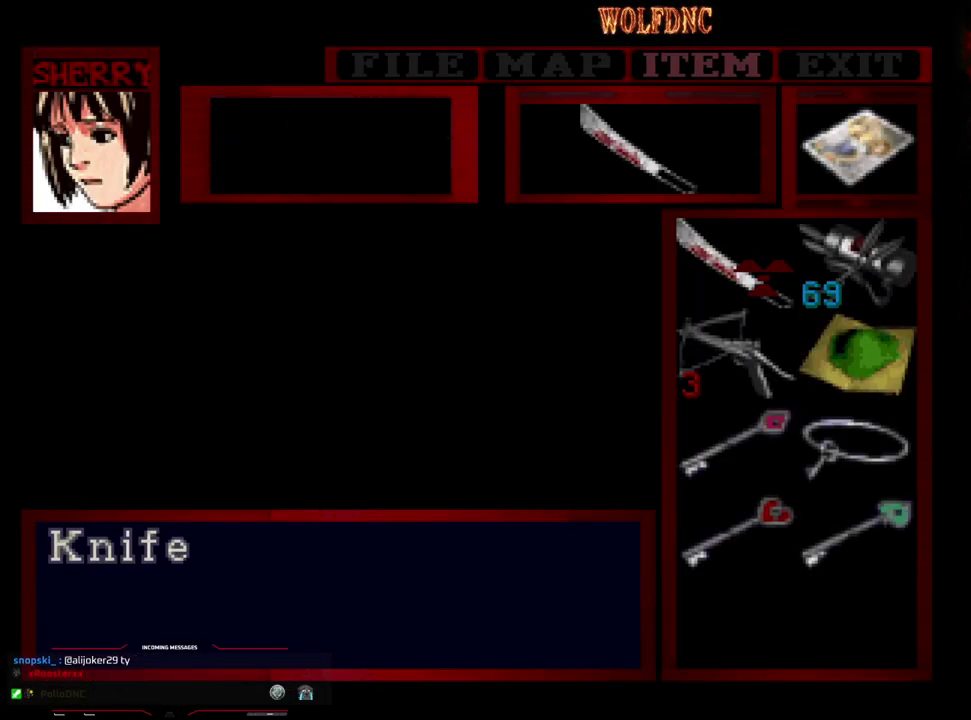
{"buttons": [], "events": []}